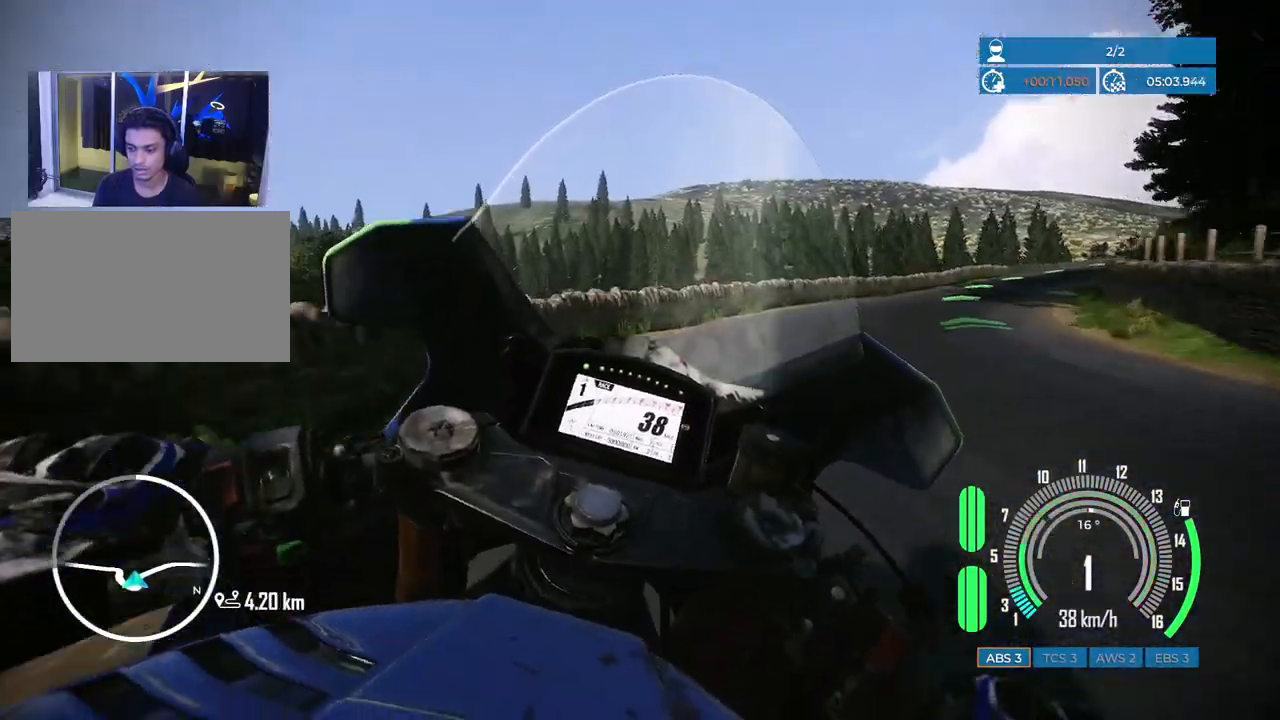
Gameplay with keyboard and mouse; each line is a JSON object with the keys and mouse buttons held at the frame after it. "events" lists presses ("down") and releases ("up") of "a", "c", "ctrl", "d", "e", "f", "q", "r", "s", "shift", "space", "tab", "w", "x", "z", "mouse_left", "mouse_wheel", "mouse_right", "mouse_mb4" and "mouse_mb5" between this image and that frame as [ms after this image, input, new state], when the widget could be followed in between. "mouse_left", "mouse_wheel", "mouse_right", "mouse_mb4", "mouse_mb5" = the "left", "wheel", "right", "mb4", "mb5" buttons of the "mouse" list. No other keys are recorded. "wheel" means that the mouse wheel is clicked or scrolled. Mouse movement is not recorded.
{"keys": ["w"], "mouse": [], "events": [[217, "d", "up"]]}
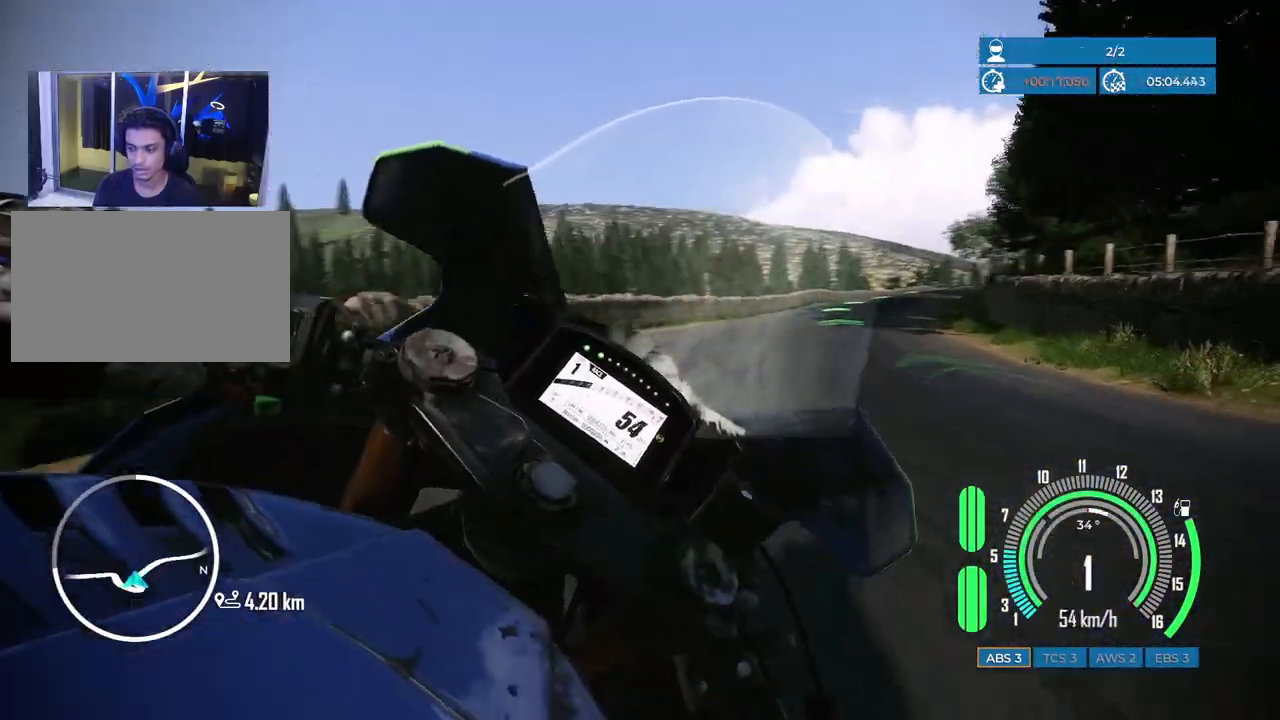
{"keys": ["d", "w"], "mouse": [], "events": [[217, "d", "down"], [367, "d", "up"], [467, "d", "down"]]}
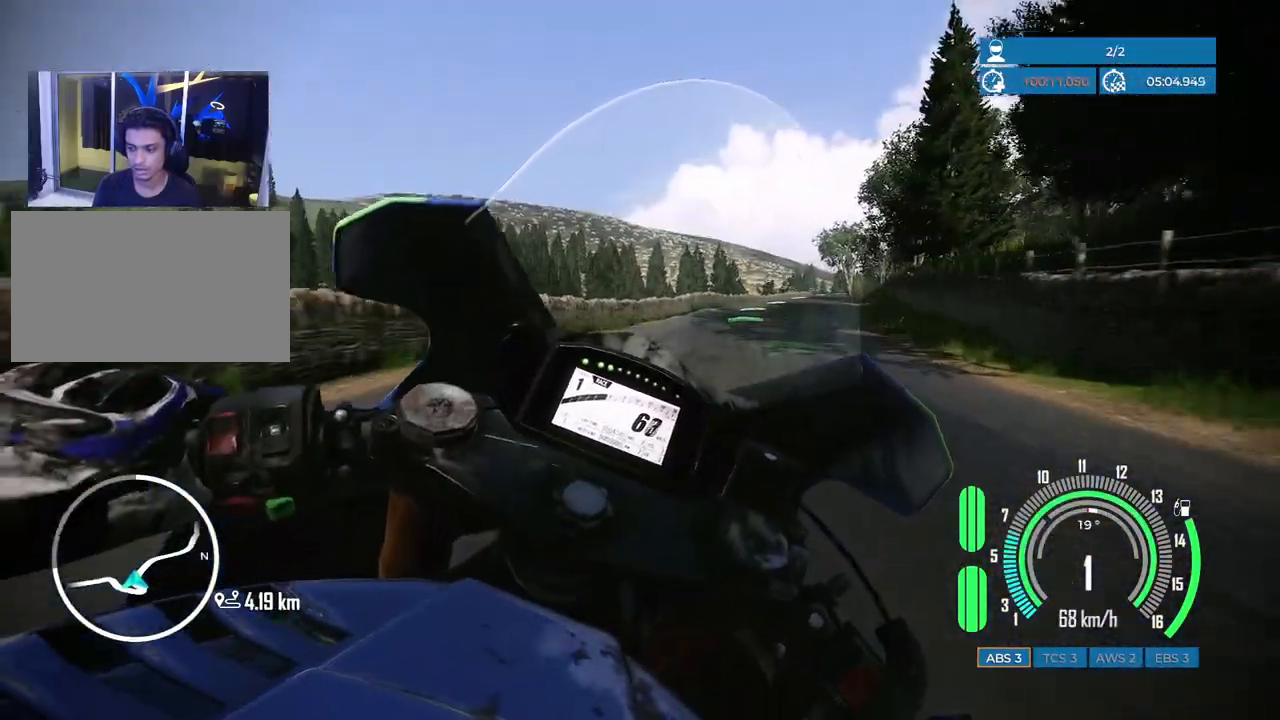
{"keys": [], "mouse": [], "events": [[250, "d", "up"], [317, "w", "up"]]}
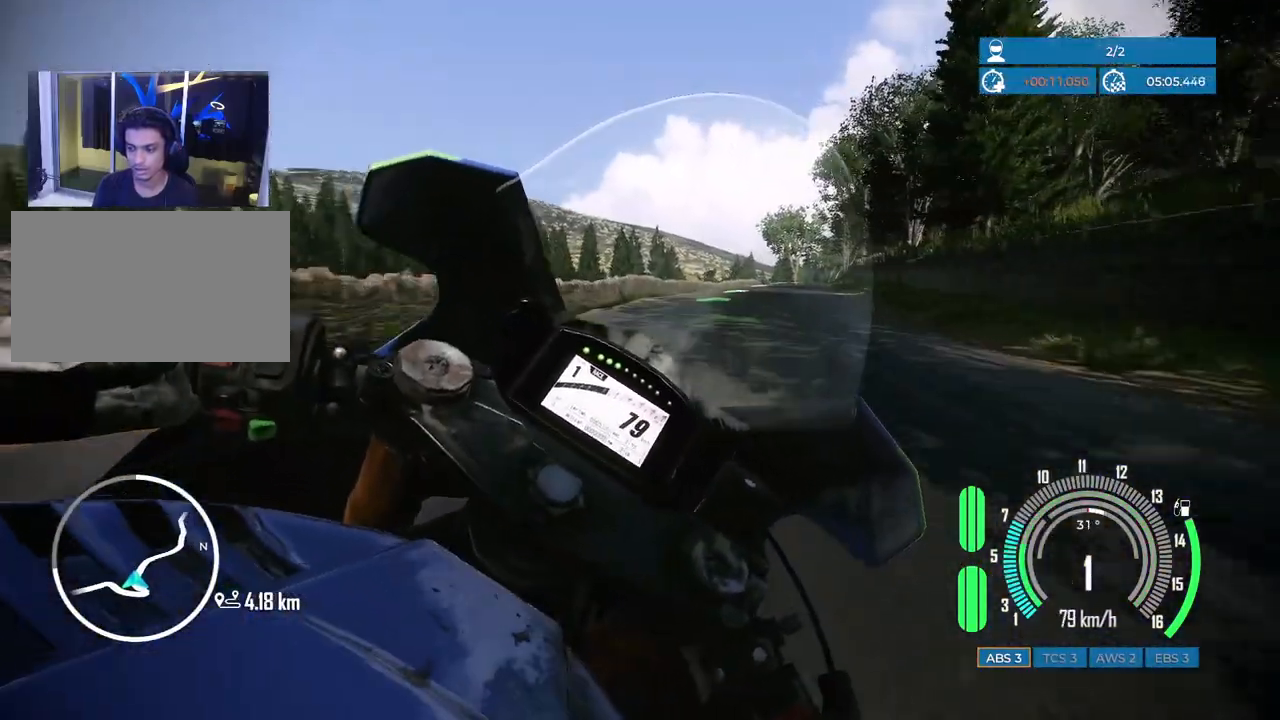
{"keys": ["w"], "mouse": [], "events": [[17, "w", "down"], [200, "d", "down"], [300, "d", "up"]]}
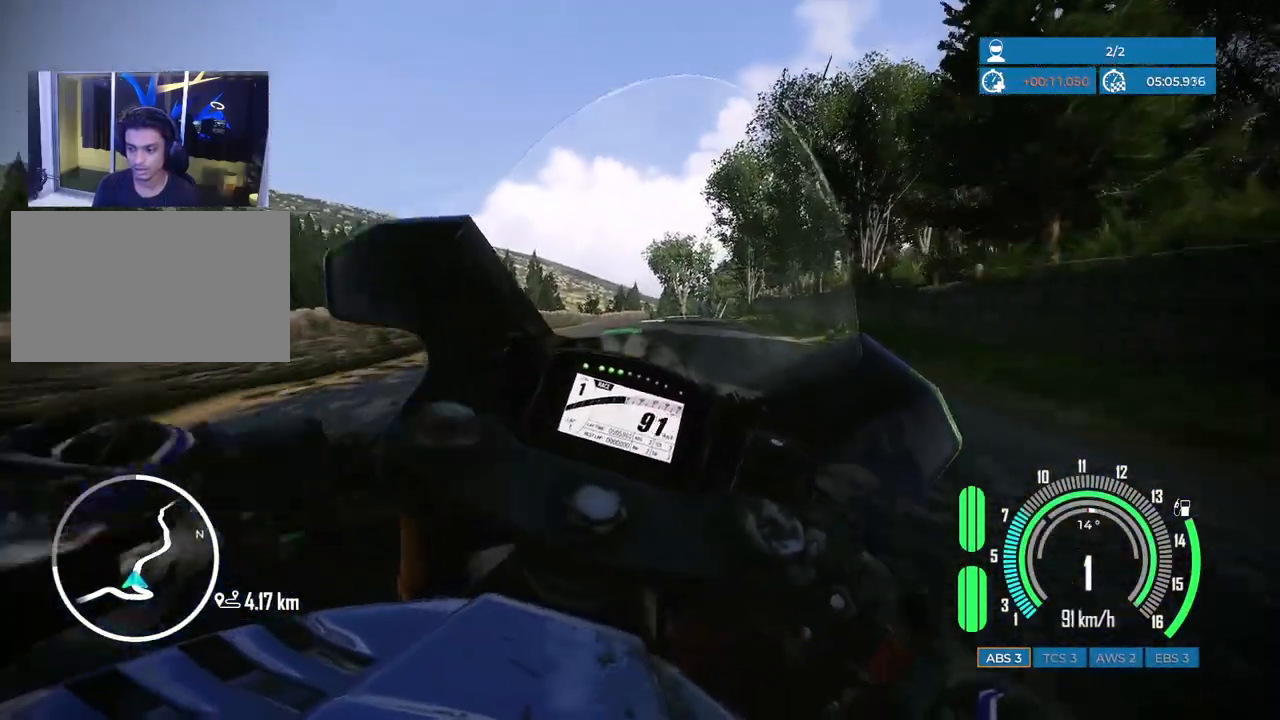
{"keys": ["d", "space", "w"], "mouse": [], "events": [[300, "w", "up"], [450, "space", "down"], [450, "w", "down"], [467, "d", "down"]]}
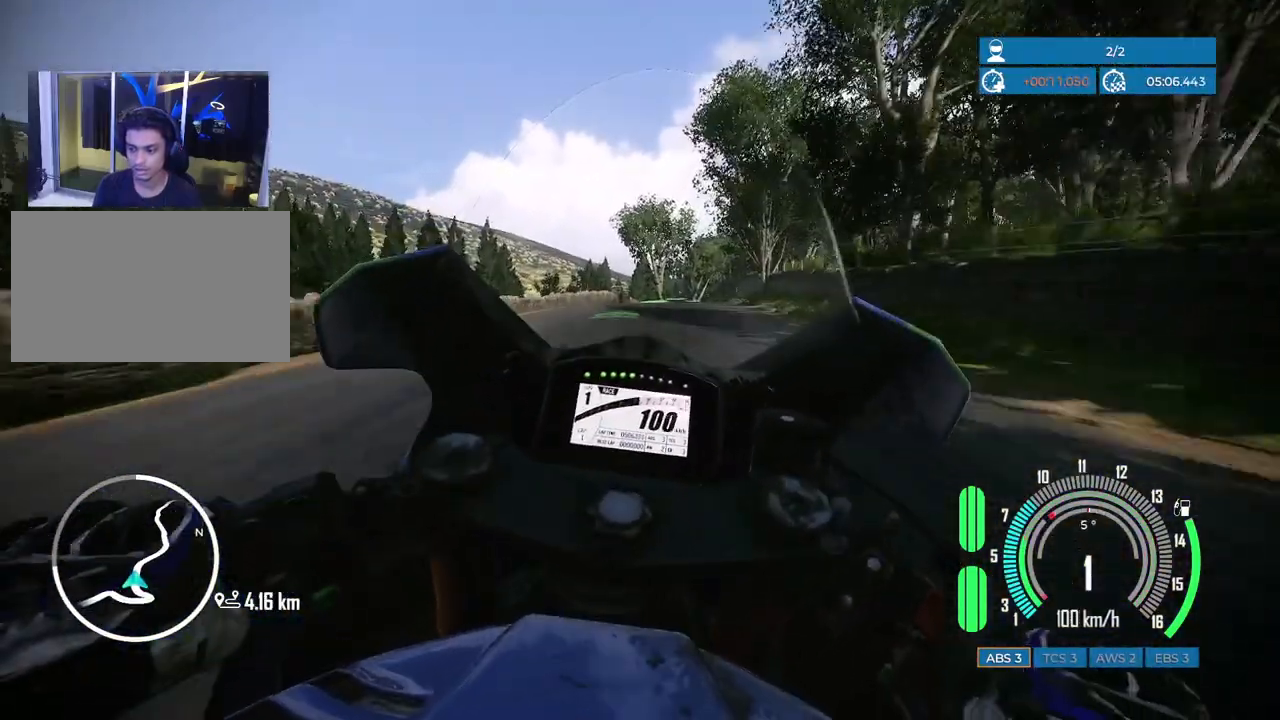
{"keys": ["space"], "mouse": [], "events": [[200, "w", "up"], [250, "d", "up"]]}
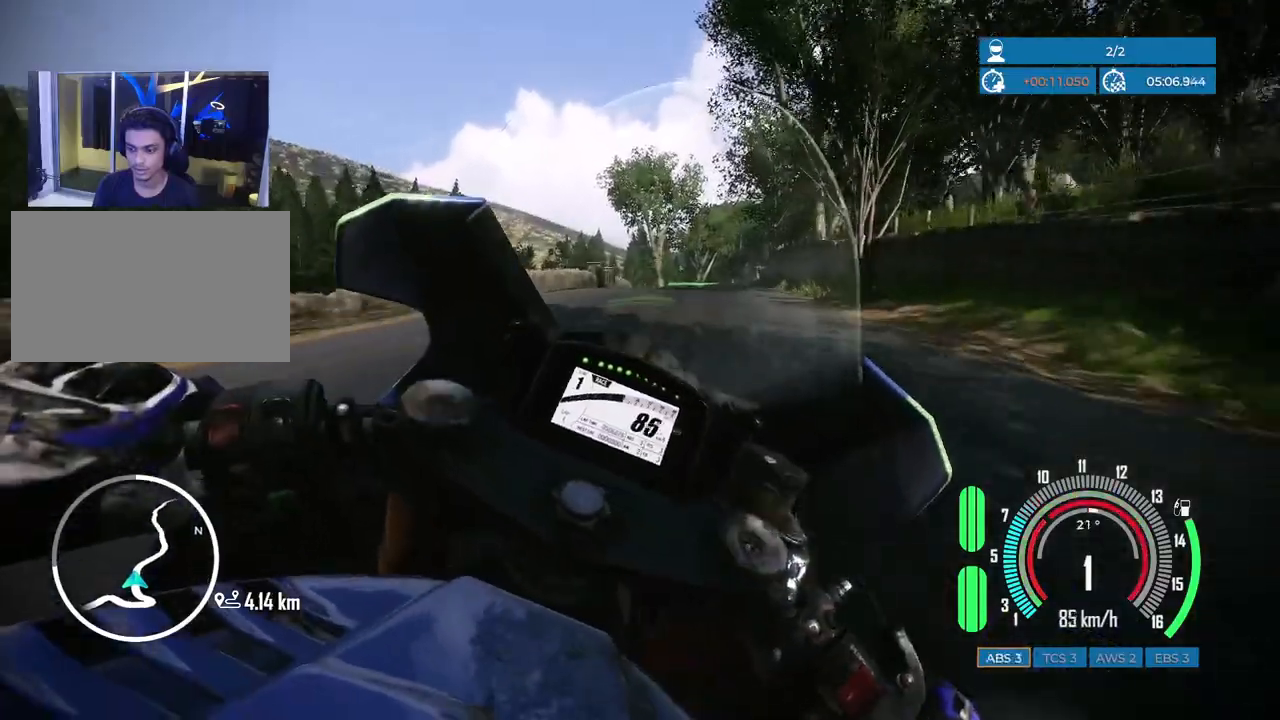
{"keys": [], "mouse": [], "events": [[267, "w", "down"], [283, "space", "up"], [500, "w", "up"]]}
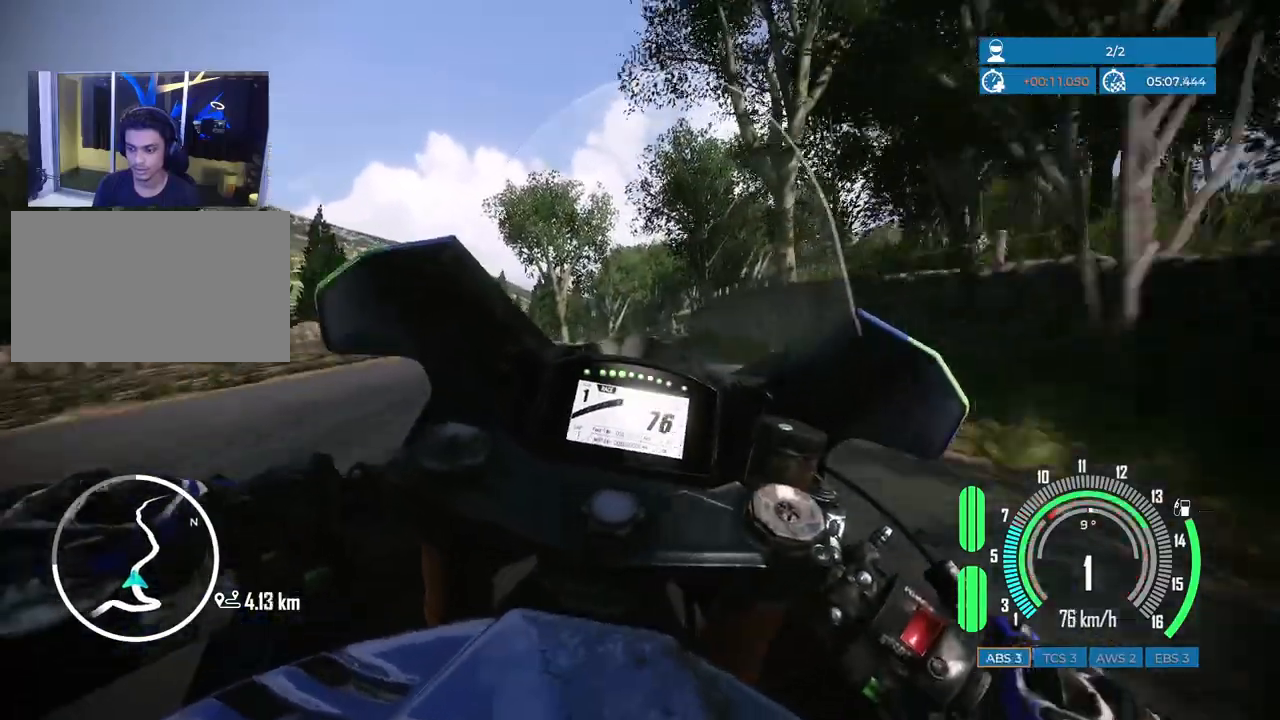
{"keys": ["w"], "mouse": [], "events": [[183, "a", "down"], [283, "a", "up"], [467, "w", "down"]]}
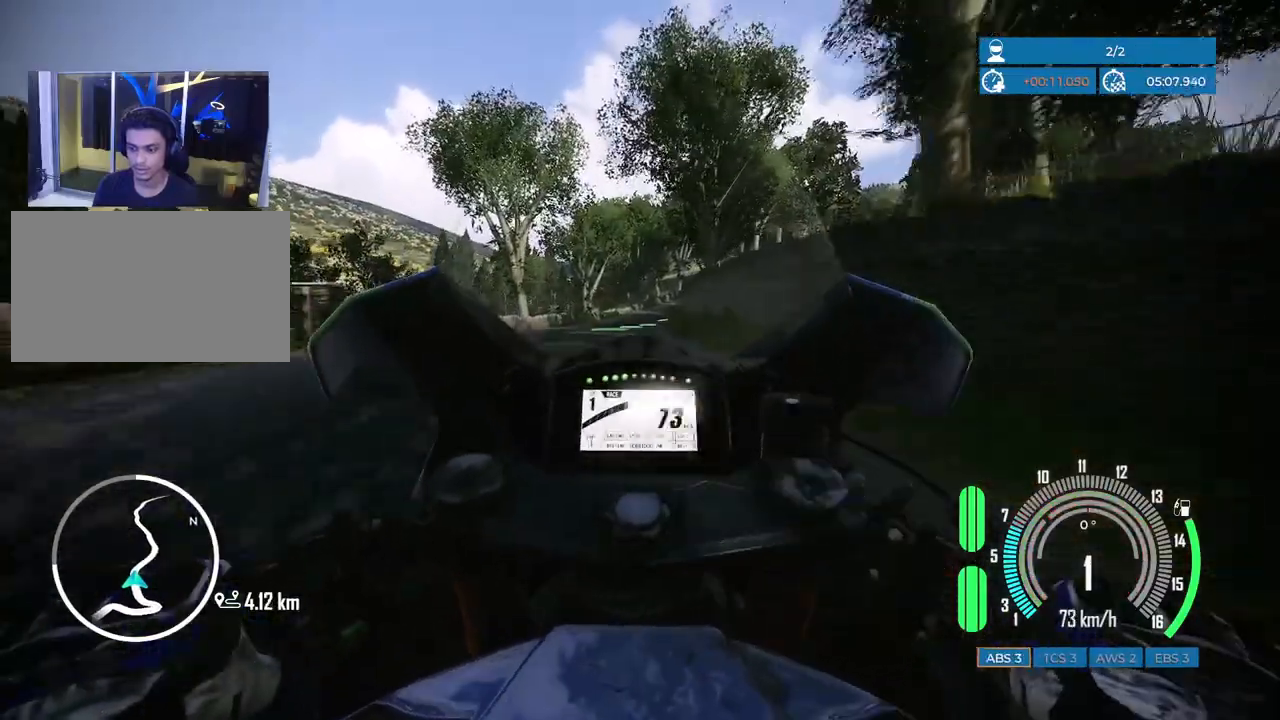
{"keys": ["w"], "mouse": [], "events": [[100, "a", "down"], [167, "a", "up"]]}
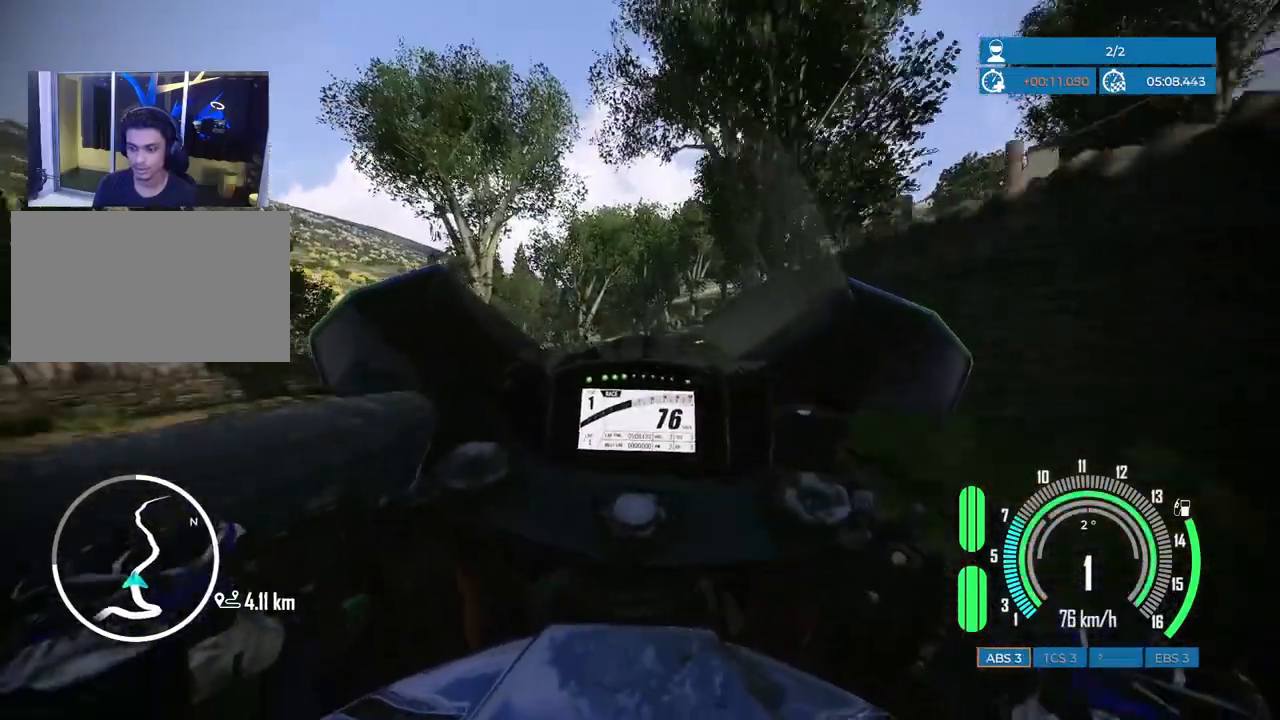
{"keys": ["w"], "mouse": [], "events": []}
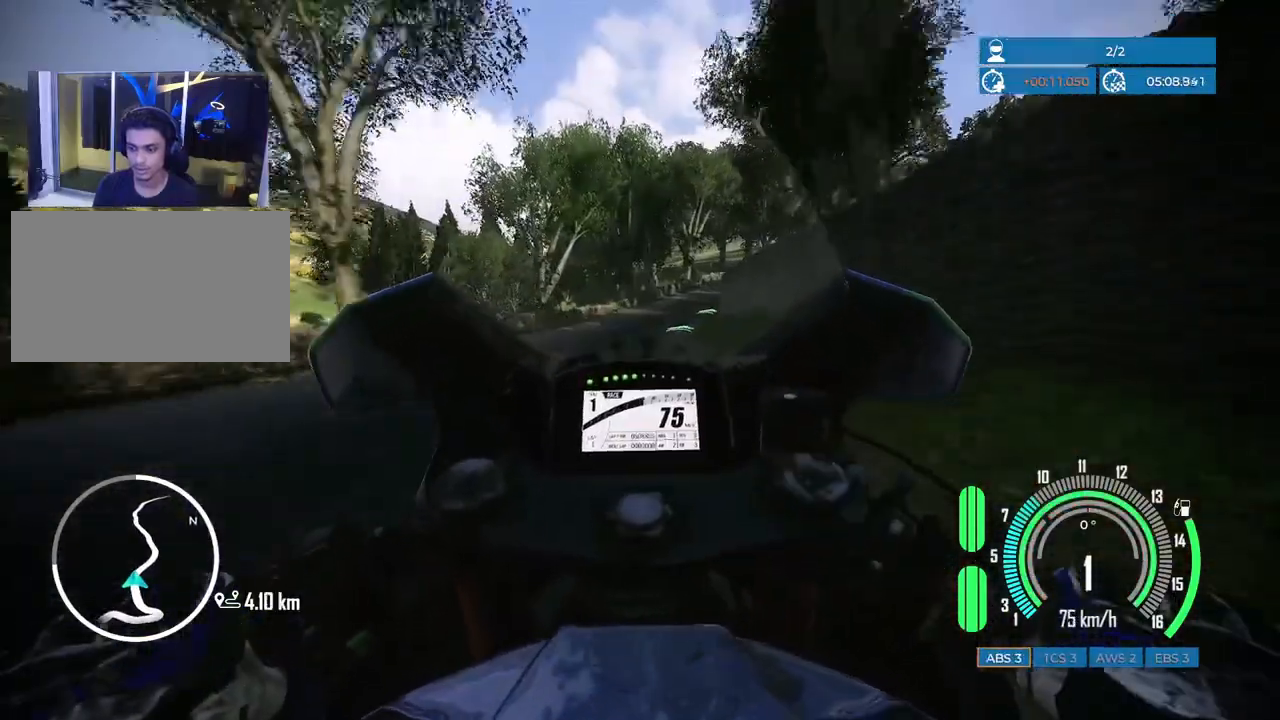
{"keys": ["d", "space"], "mouse": []}
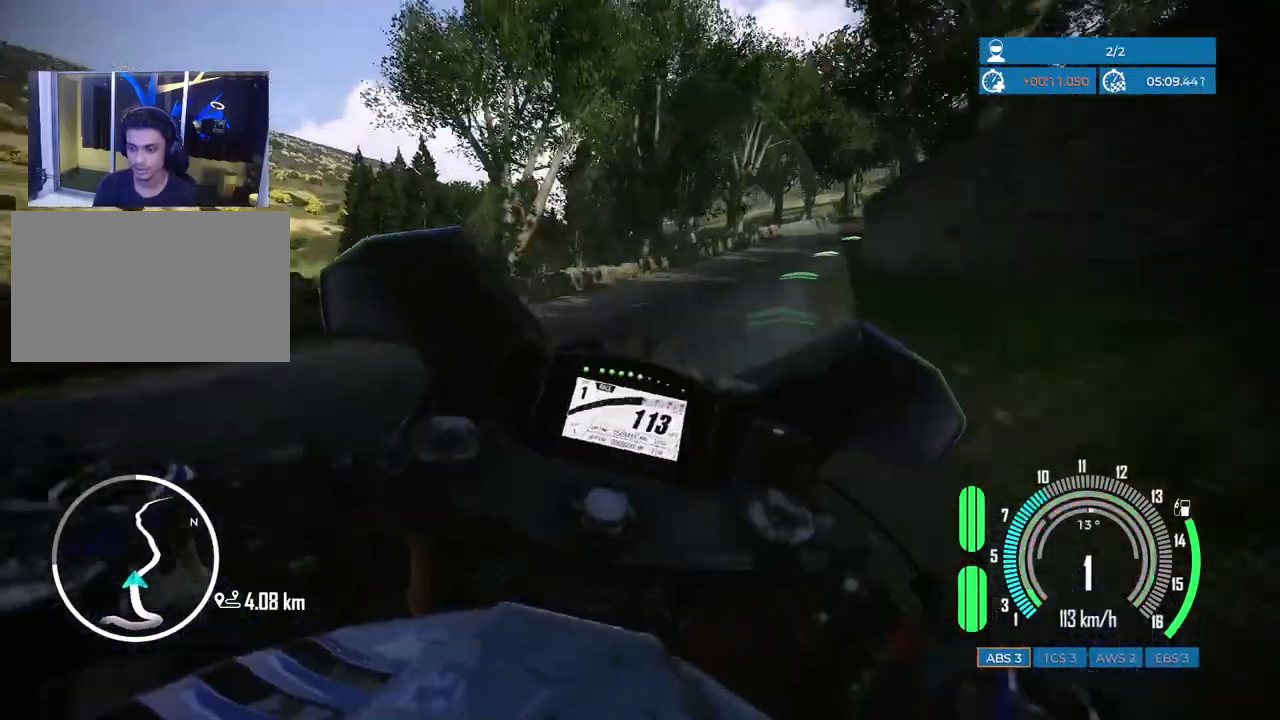
{"keys": [], "mouse": [], "events": [[467, "d", "up"], [500, "space", "up"]]}
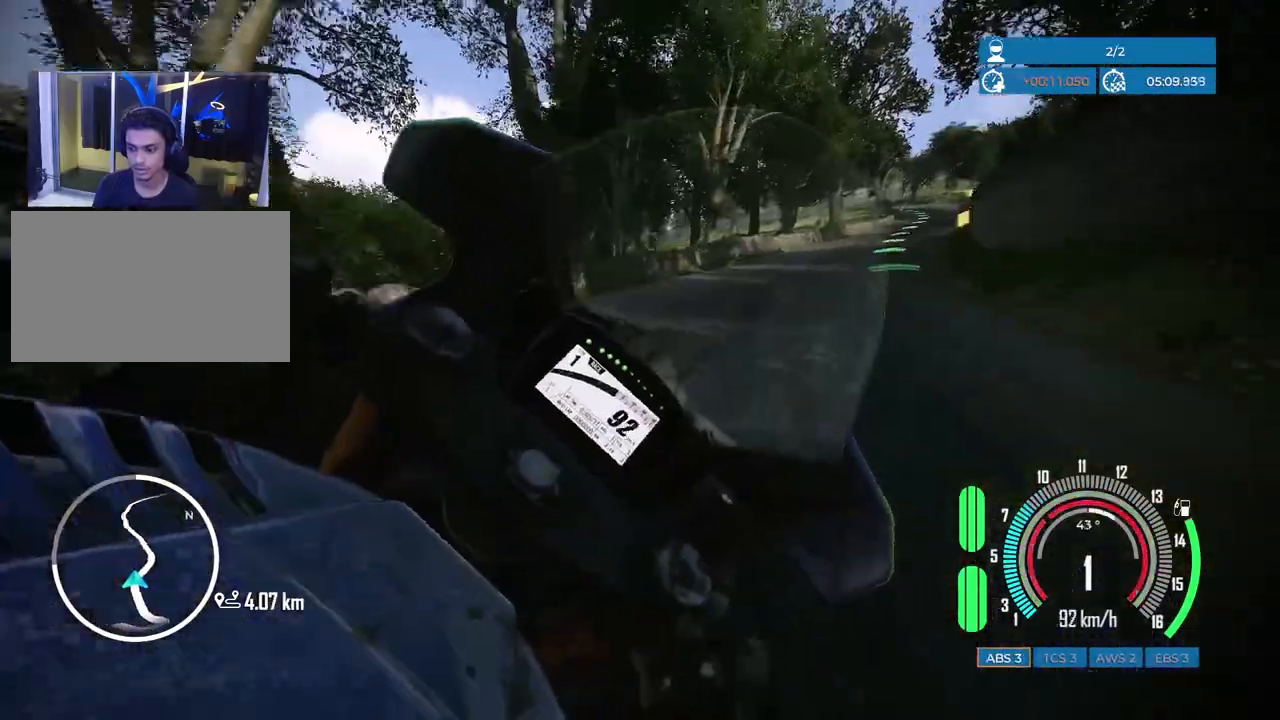
{"keys": ["w"], "mouse": [], "events": [[117, "d", "down"], [167, "w", "down"], [250, "d", "up"]]}
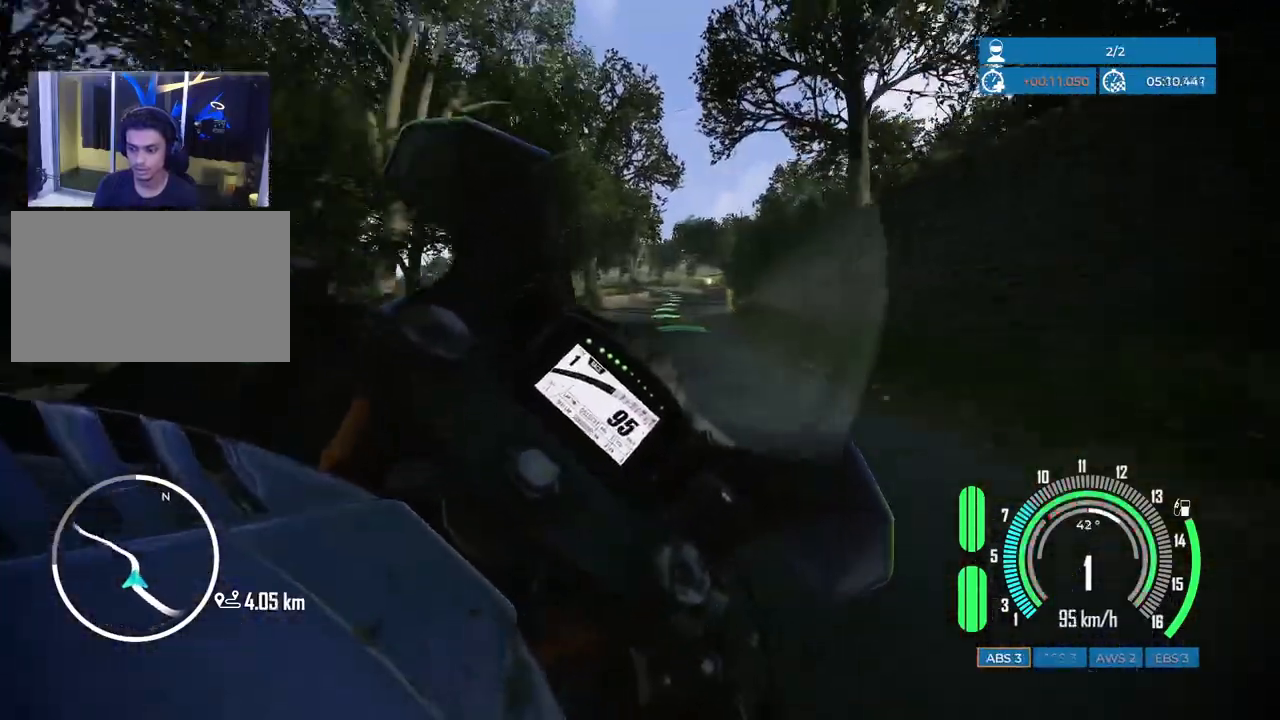
{"keys": ["a"], "mouse": [], "events": [[133, "a", "down"], [217, "w", "up"]]}
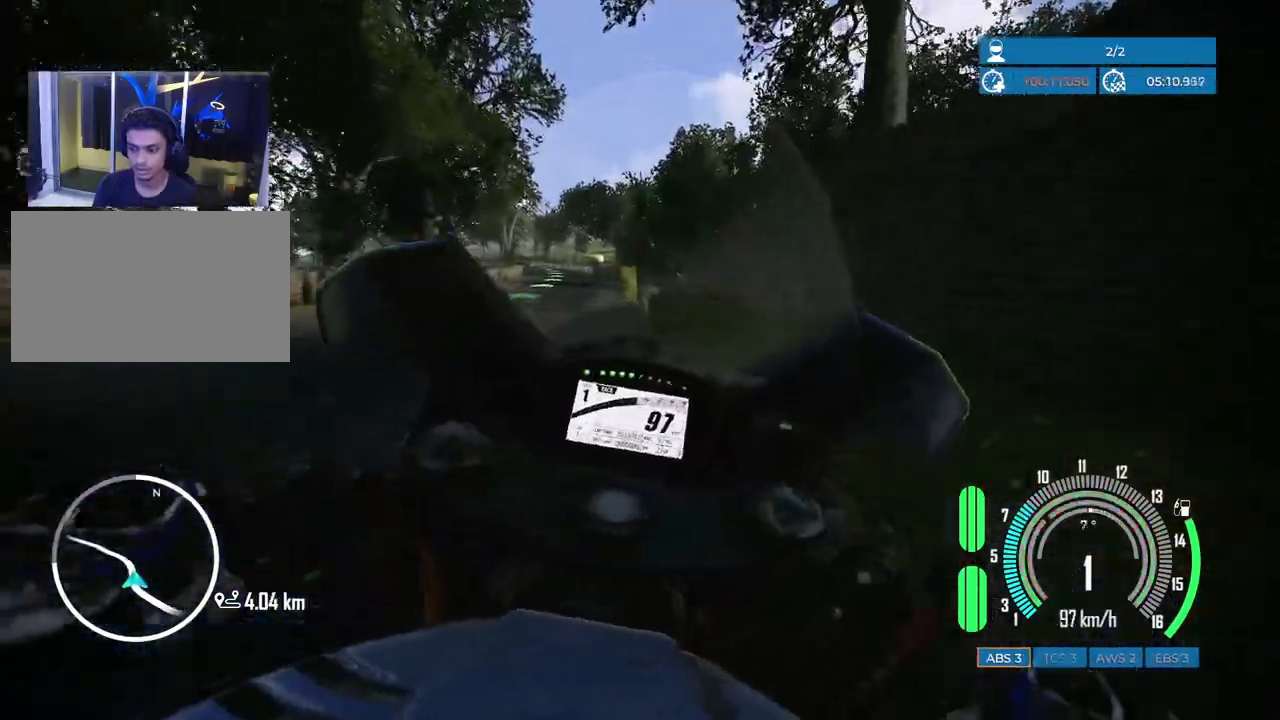
{"keys": ["a"], "mouse": [], "events": [[67, "a", "up"], [167, "a", "down"]]}
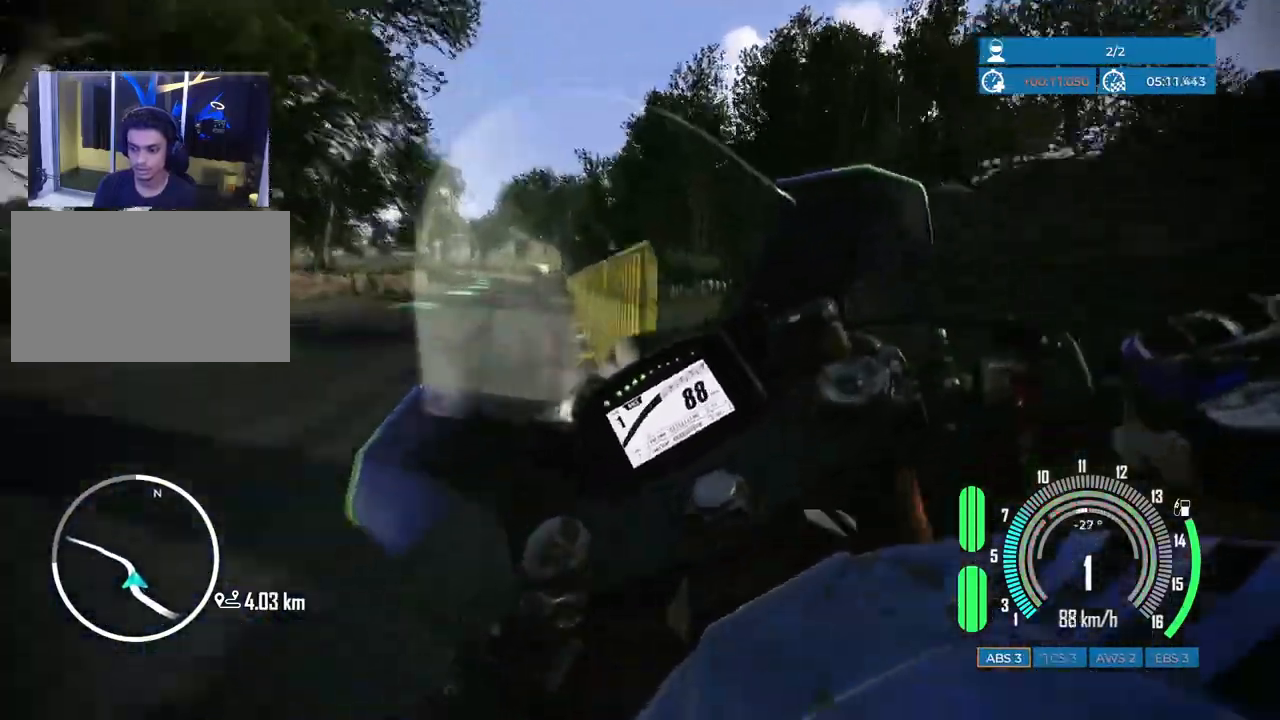
{"keys": [], "mouse": [], "events": [[33, "a", "up"]]}
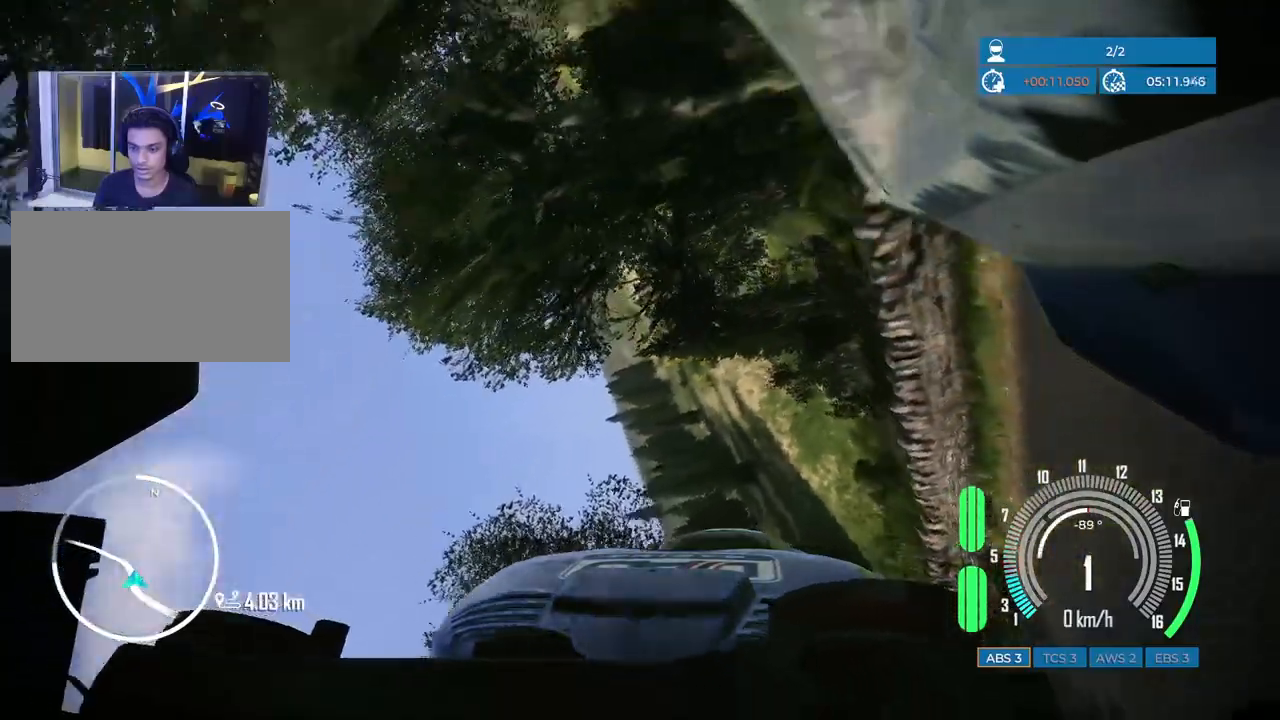
{"keys": ["a"], "mouse": [], "events": [[400, "a", "down"]]}
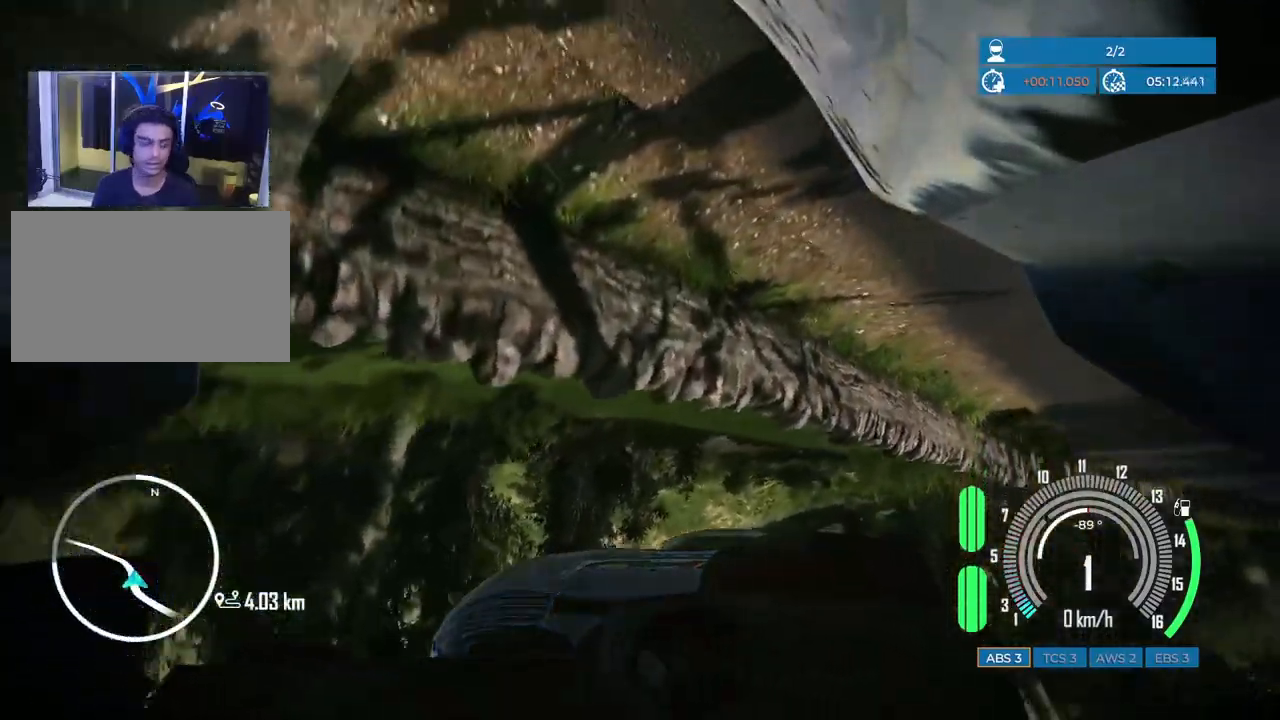
{"keys": ["a", "w"], "mouse": [], "events": [[267, "w", "down"]]}
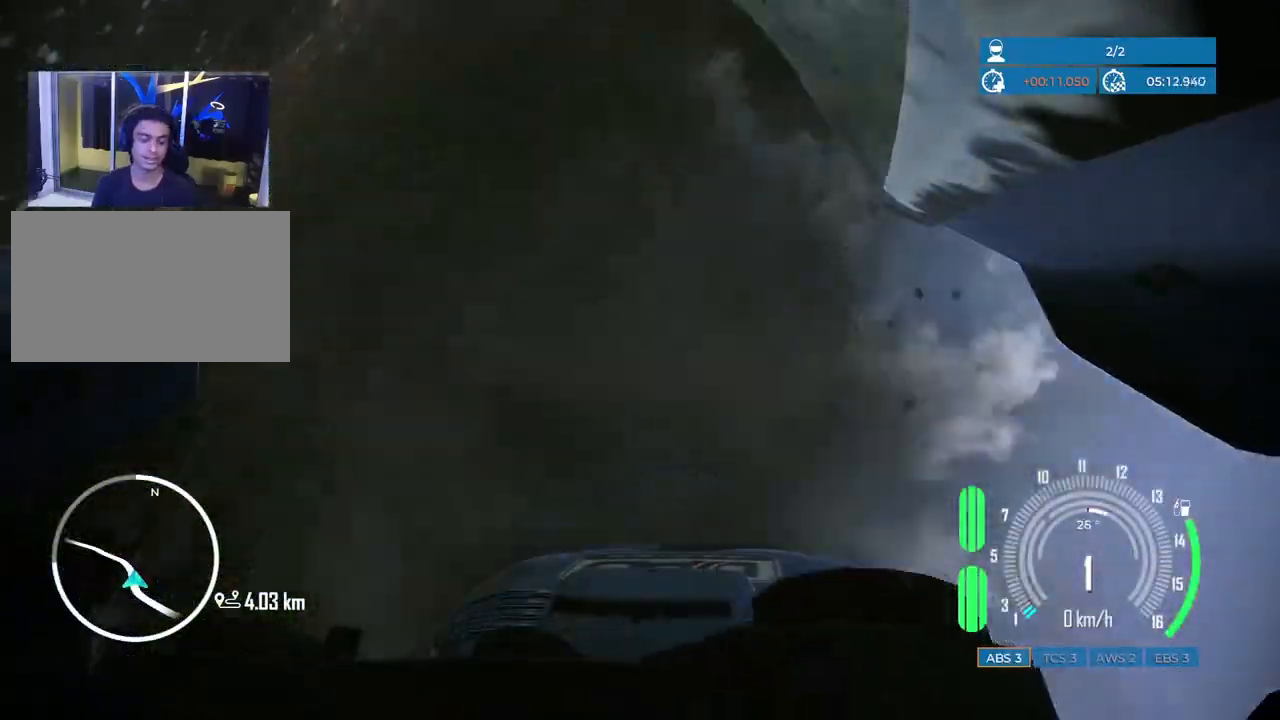
{"keys": ["w"], "mouse": [], "events": [[17, "a", "up"], [50, "w", "up"], [350, "w", "down"]]}
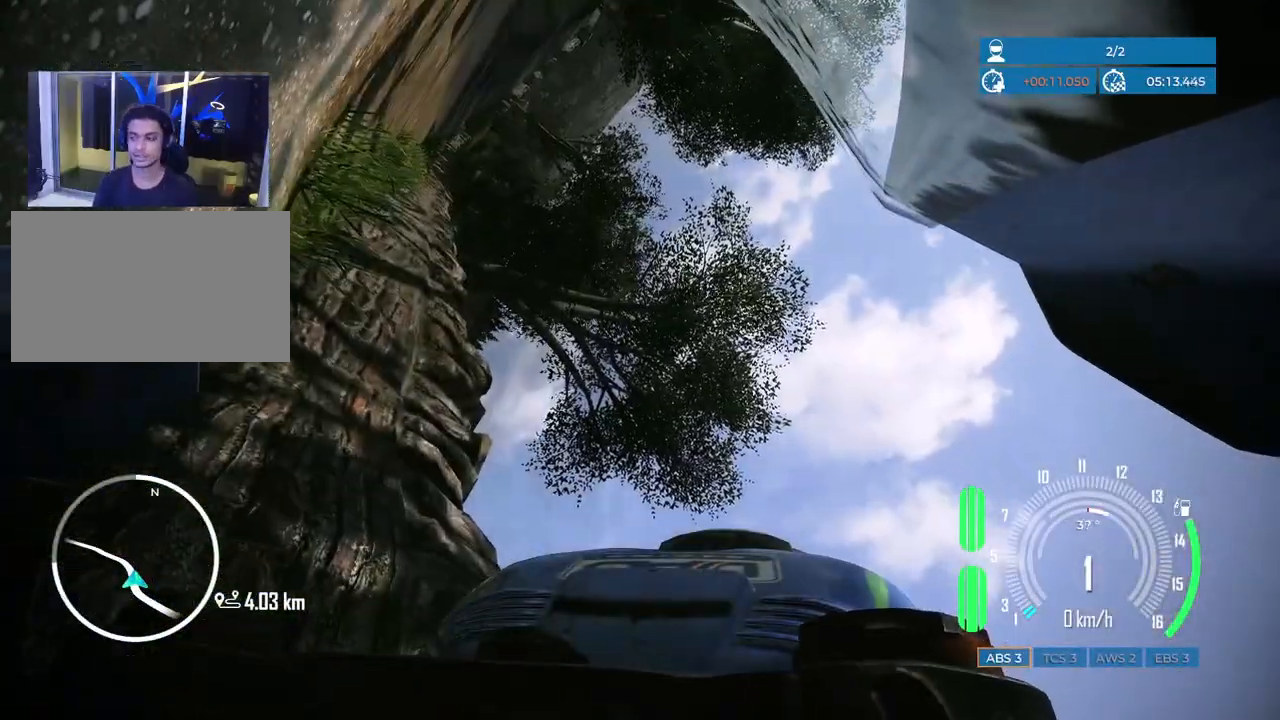
{"keys": ["w"], "mouse": [], "events": []}
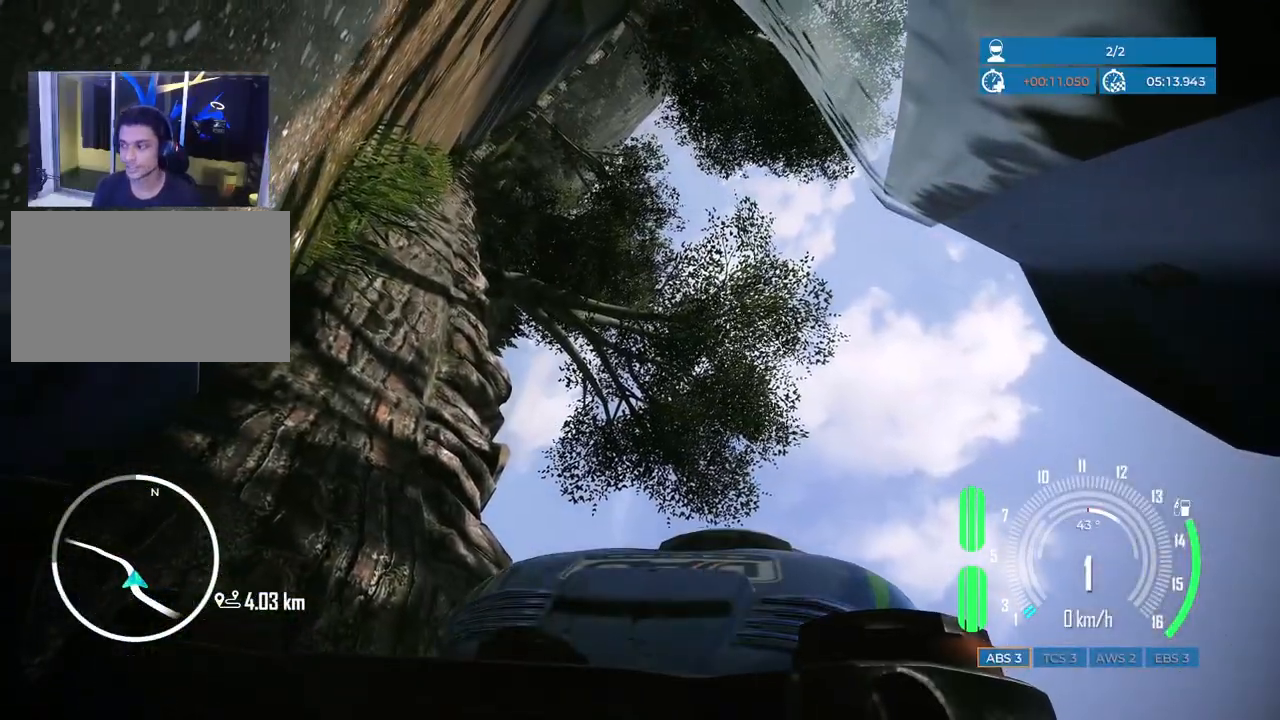
{"keys": ["w"], "mouse": [], "events": []}
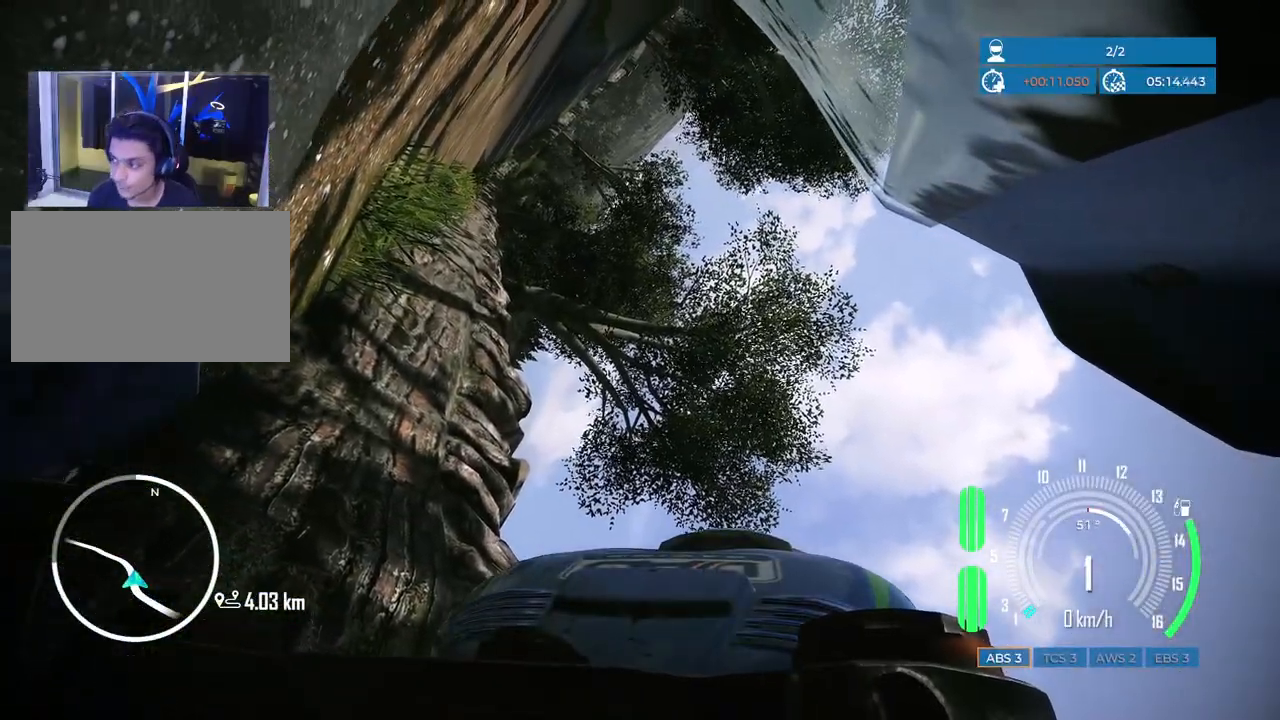
{"keys": ["w"], "mouse": [], "events": []}
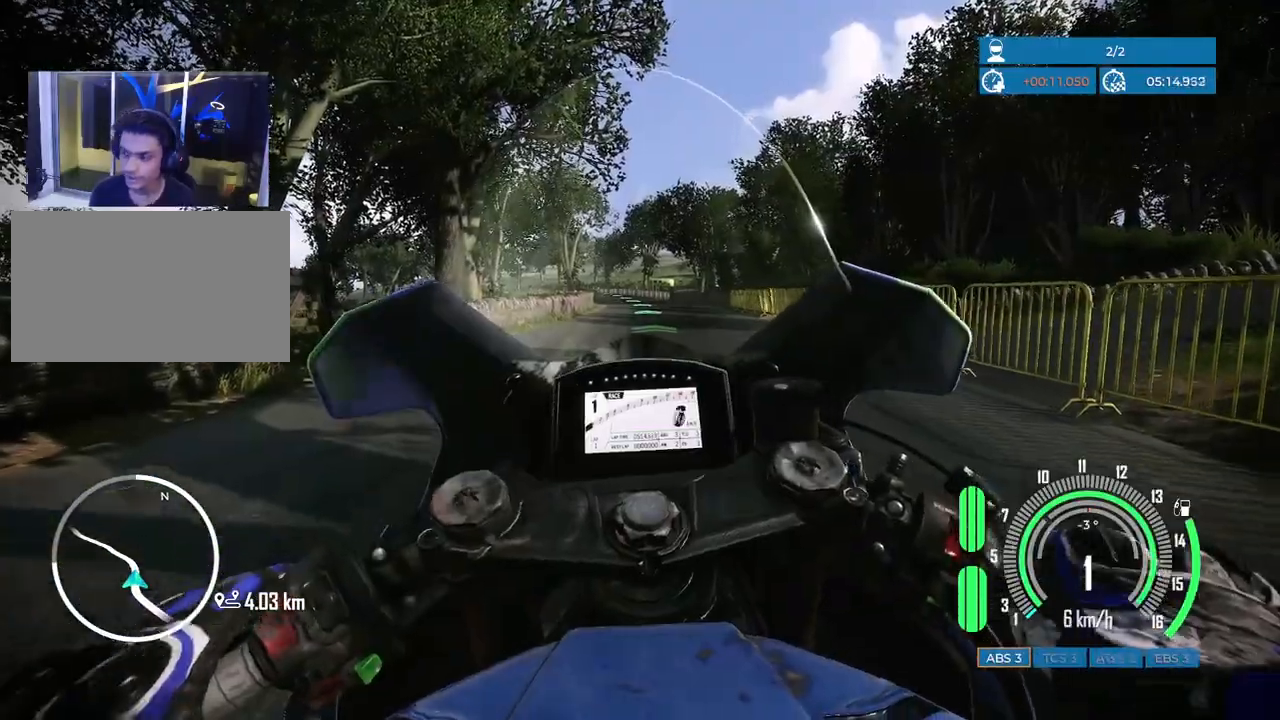
{"keys": ["w"], "mouse": [], "events": []}
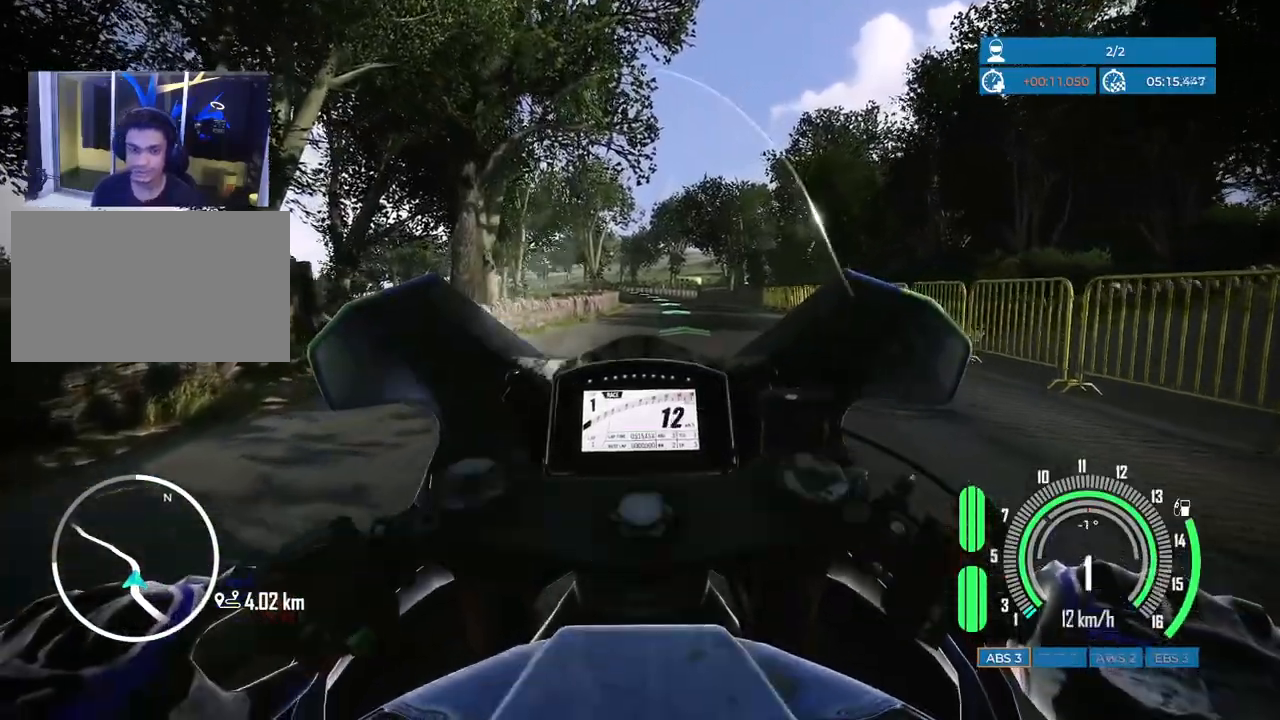
{"keys": ["w"], "mouse": [], "events": []}
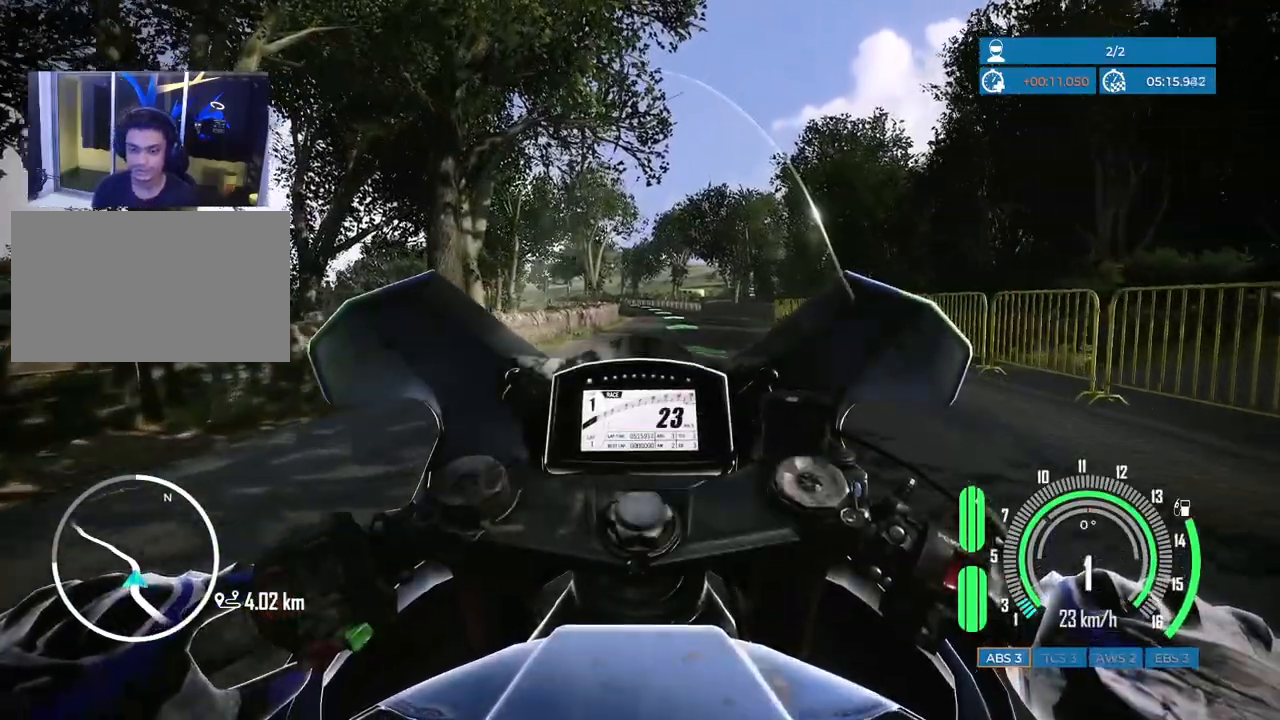
{"keys": ["w"], "mouse": [], "events": []}
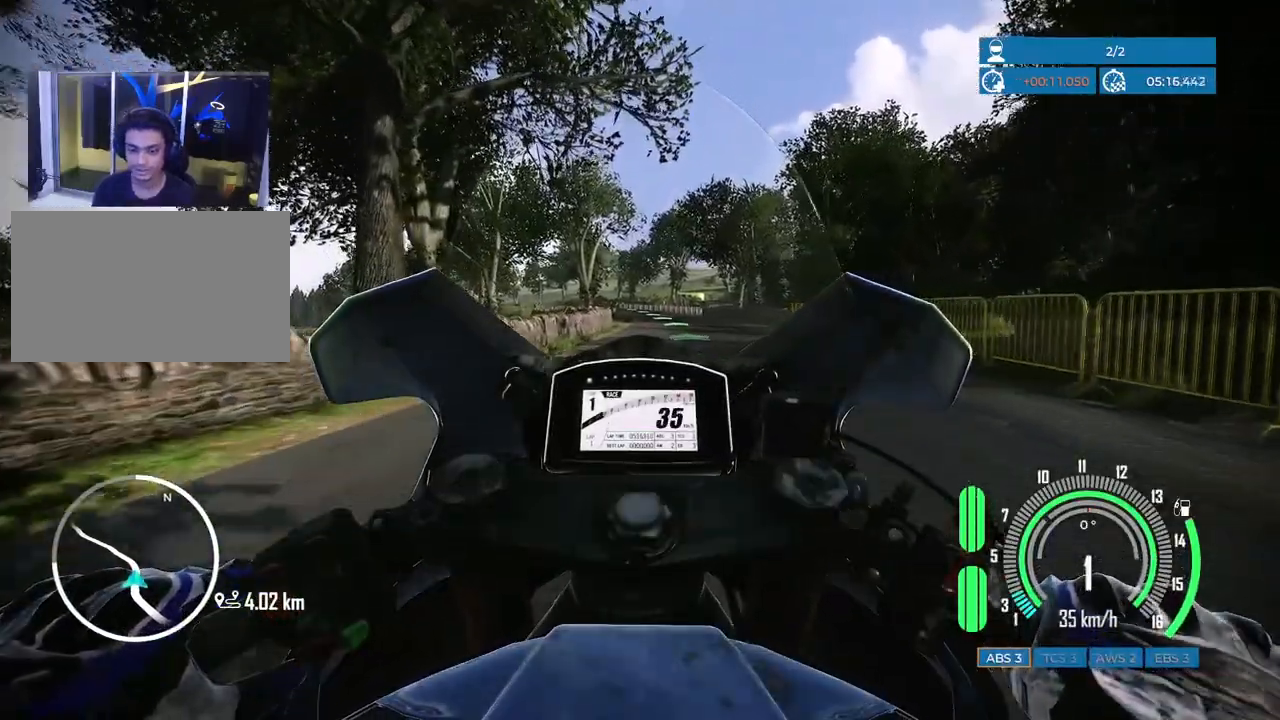
{"keys": ["w"], "mouse": [], "events": []}
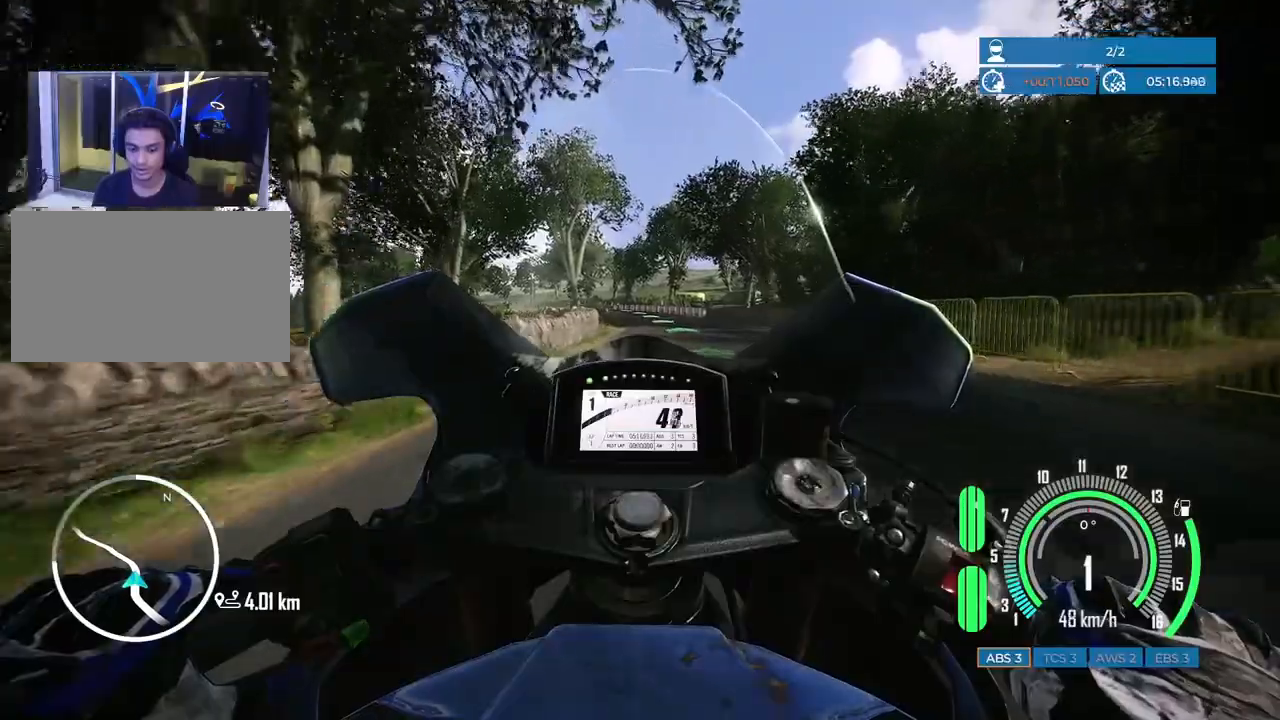
{"keys": ["w"], "mouse": [], "events": []}